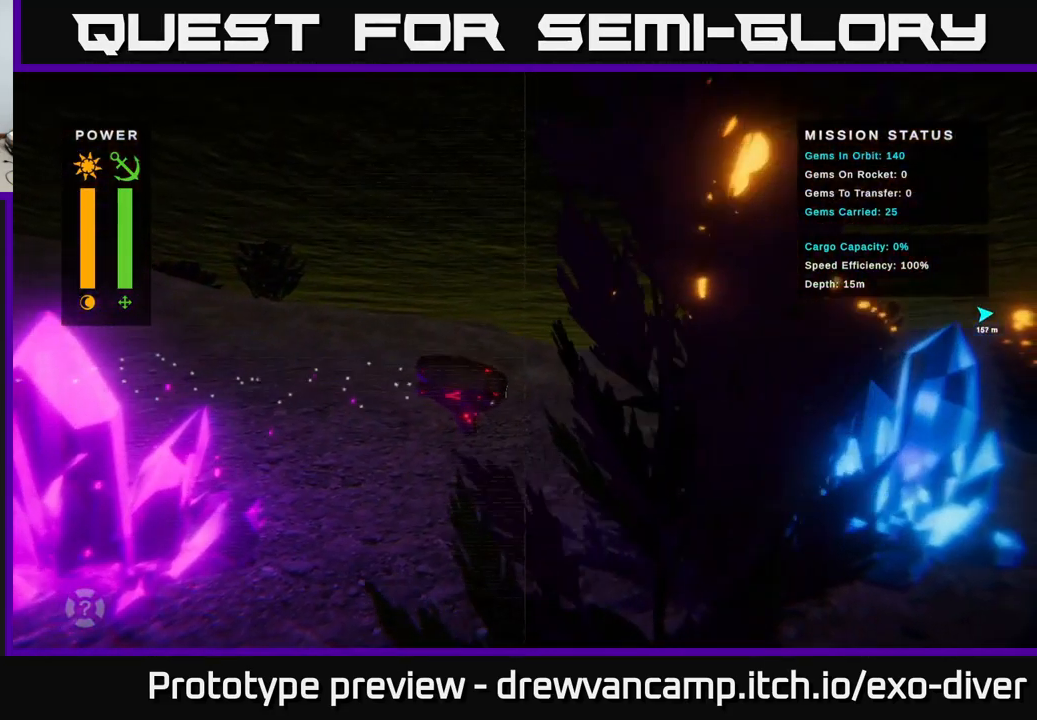
Gameplay with a controller (Xbox layout); each line is a JSON object with the inputs held at the frame after it. "events" lists button and stick changes between this image and that frame as [ms after this image, input, new state], when the widget could be followed in between.
{"buttons": [], "left_stick": "center", "right_stick": "center", "events": [[234, "left_stick", "center"]]}
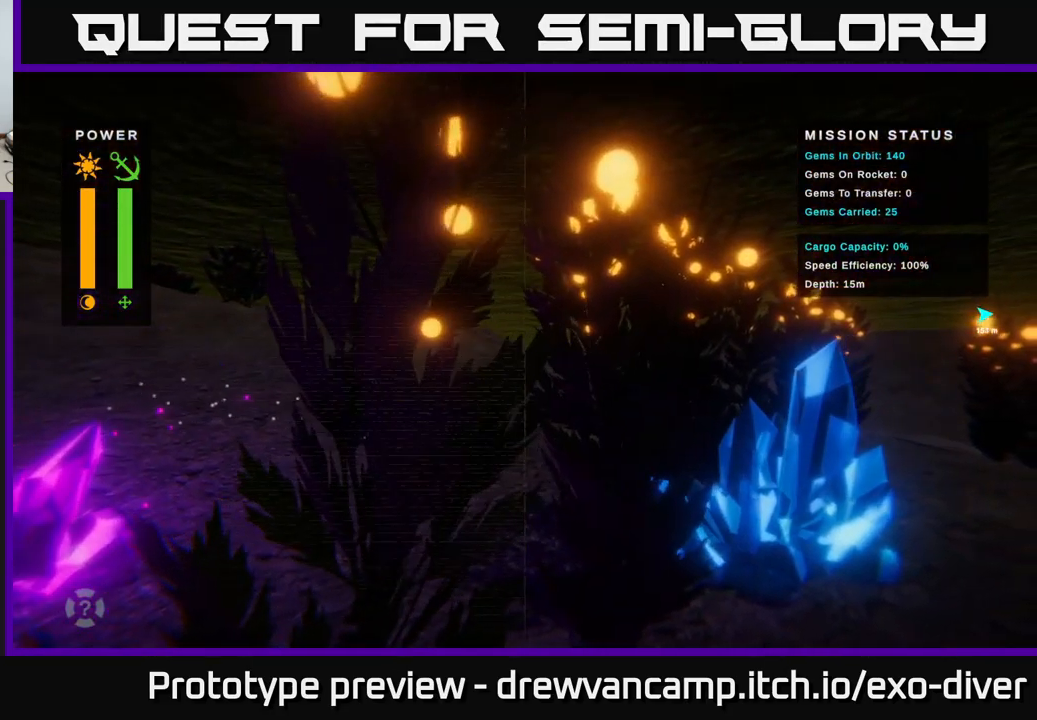
{"buttons": [], "left_stick": "down-left", "right_stick": "center", "events": [[100, "left_stick", "down-left"], [300, "left_stick", "left"], [467, "left_stick", "down-left"]]}
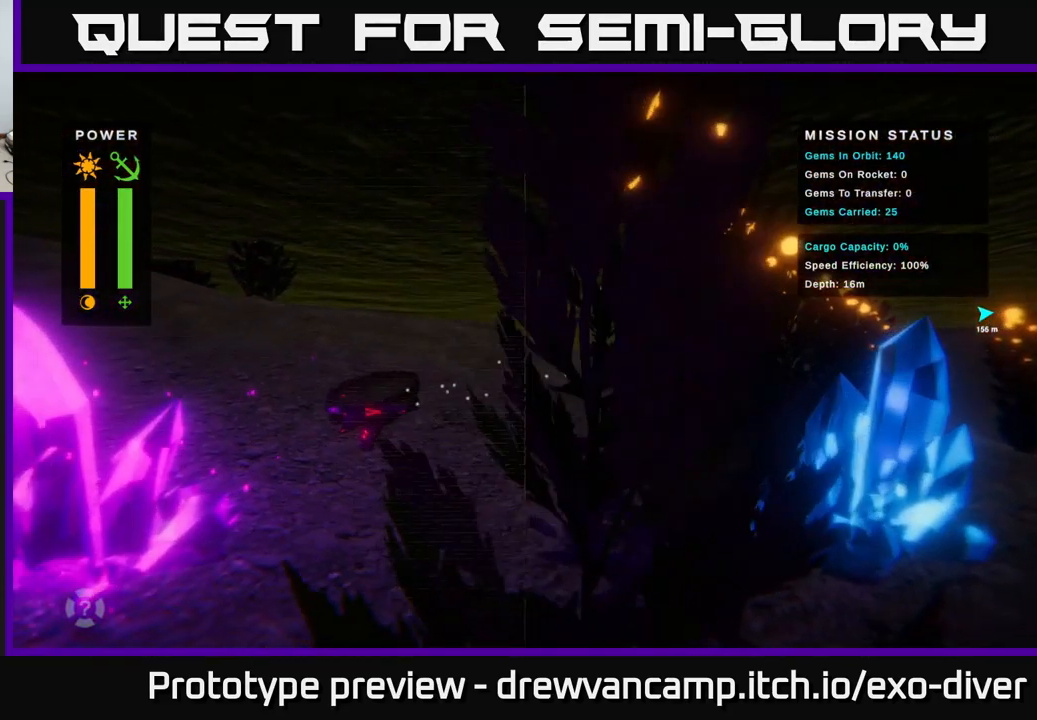
{"buttons": [], "left_stick": "center", "right_stick": "center", "events": [[34, "left_stick", "down"], [134, "left_stick", "center"]]}
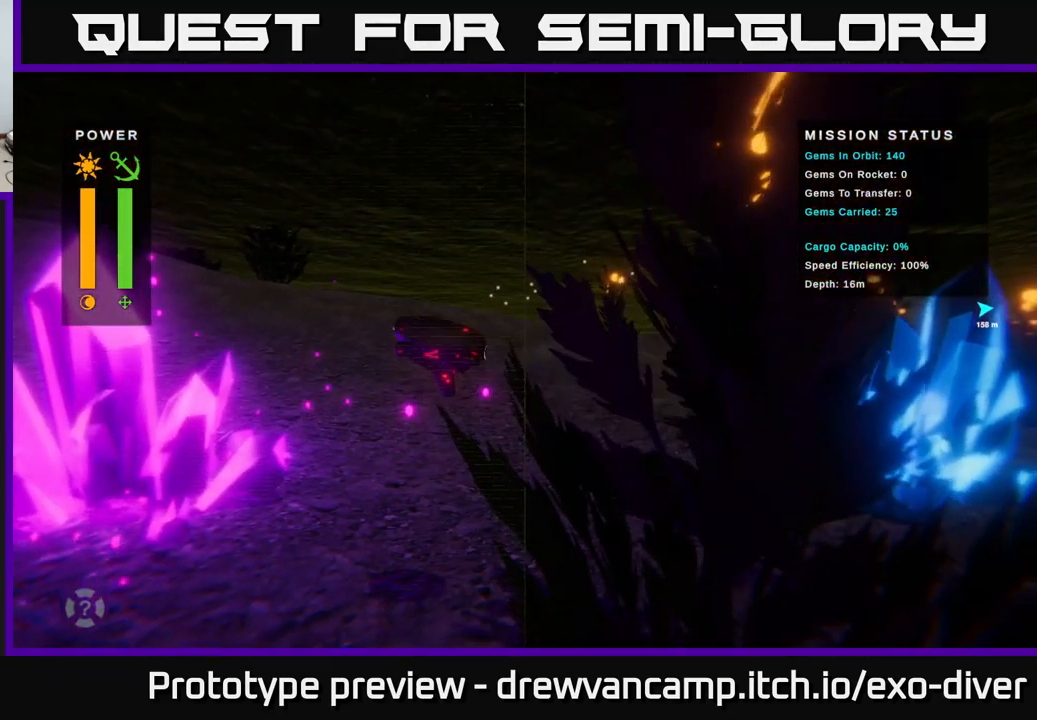
{"buttons": [], "left_stick": "right", "right_stick": "center", "events": [[217, "B", "down"], [234, "left_stick", "right"], [250, "B", "up"]]}
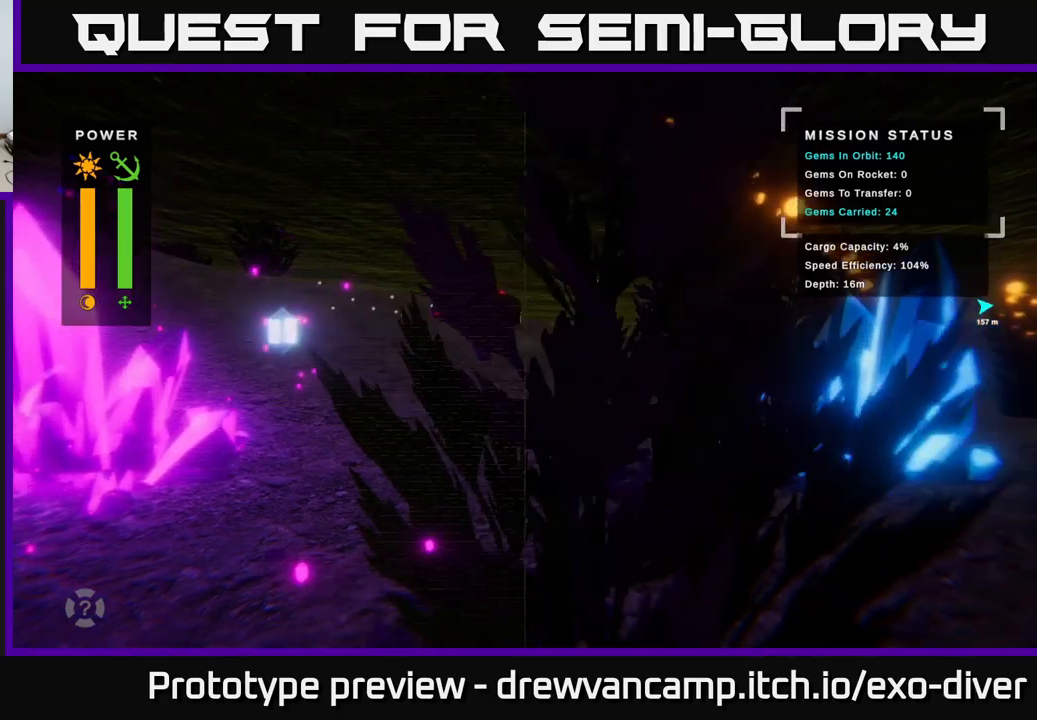
{"buttons": [], "left_stick": "center", "right_stick": "center", "events": [[150, "left_stick", "center"], [367, "B", "down"], [450, "B", "up"]]}
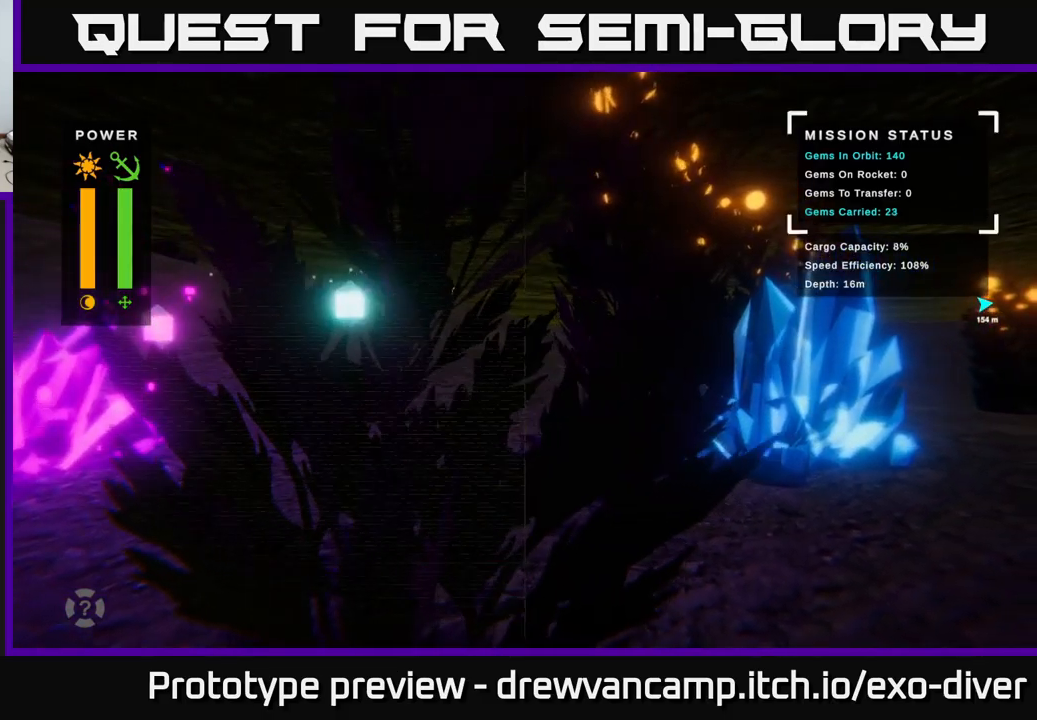
{"buttons": ["B"], "left_stick": "center", "right_stick": "center", "events": [[33, "left_stick", "right"], [283, "left_stick", "center"], [483, "B", "down"]]}
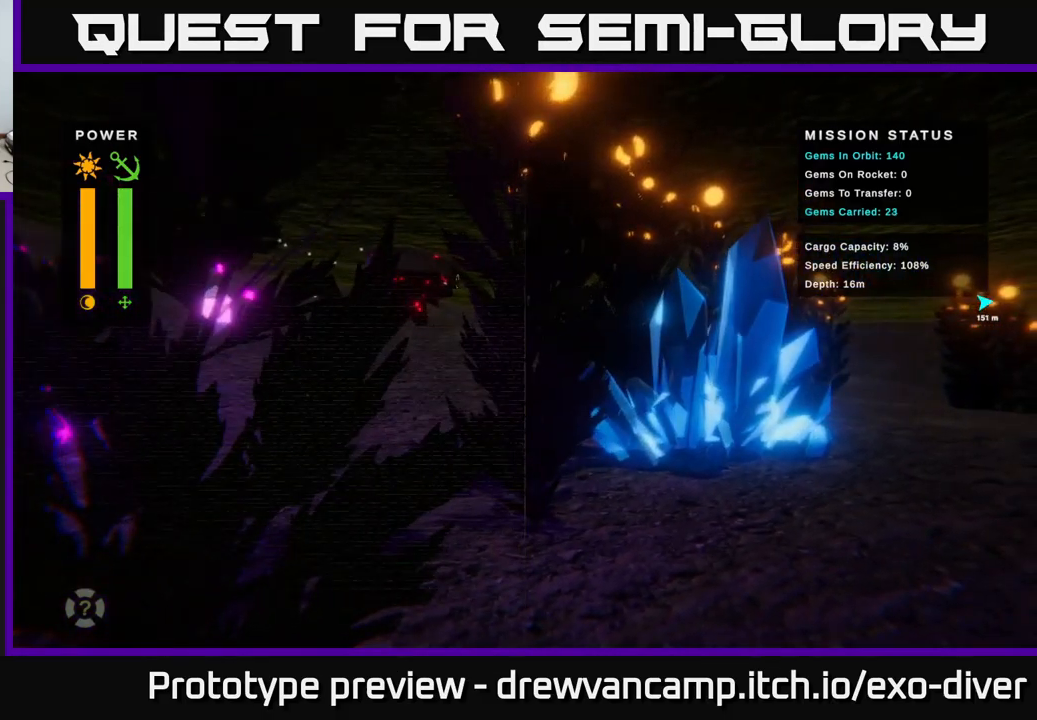
{"buttons": [], "left_stick": "center", "right_stick": "center", "events": [[67, "B", "up"], [167, "left_stick", "right"], [467, "left_stick", "center"]]}
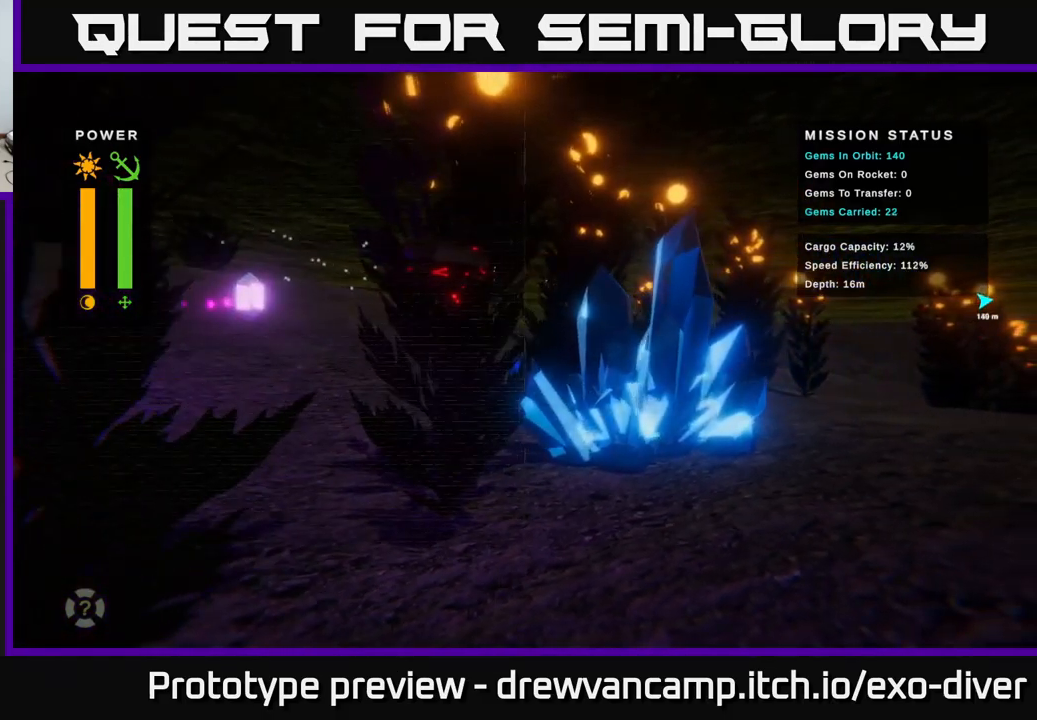
{"buttons": [], "left_stick": "right", "right_stick": "center", "events": [[83, "B", "down"], [167, "B", "up"], [267, "left_stick", "right"]]}
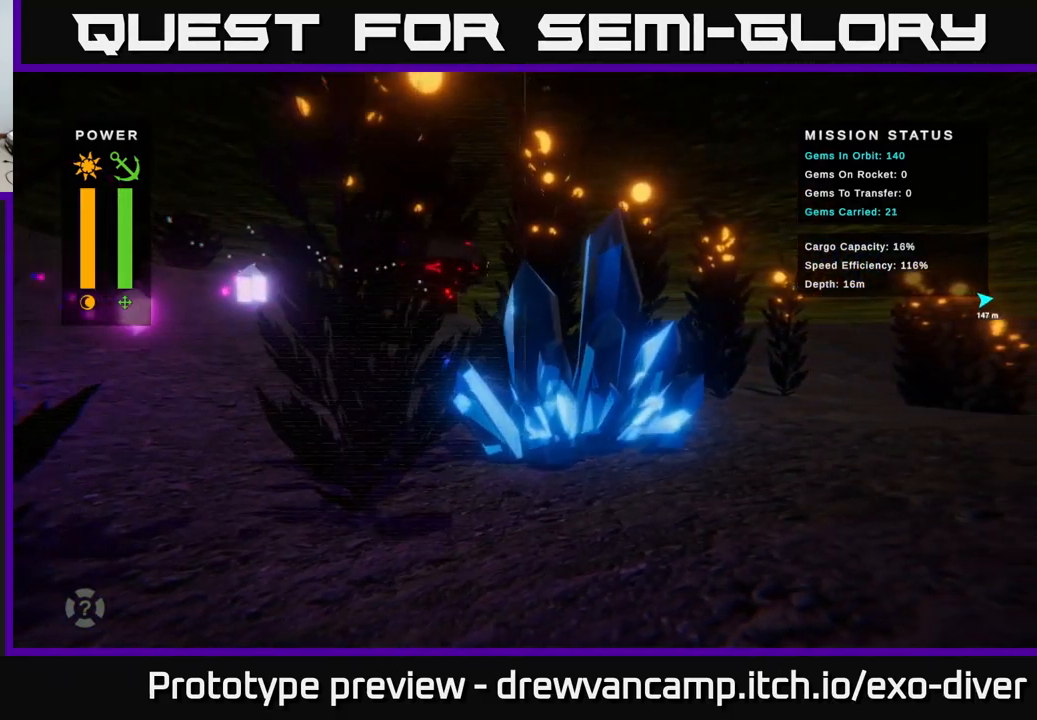
{"buttons": [], "left_stick": "right", "right_stick": "center", "events": [[100, "left_stick", "center"], [250, "B", "down"], [317, "B", "up"], [450, "left_stick", "right"]]}
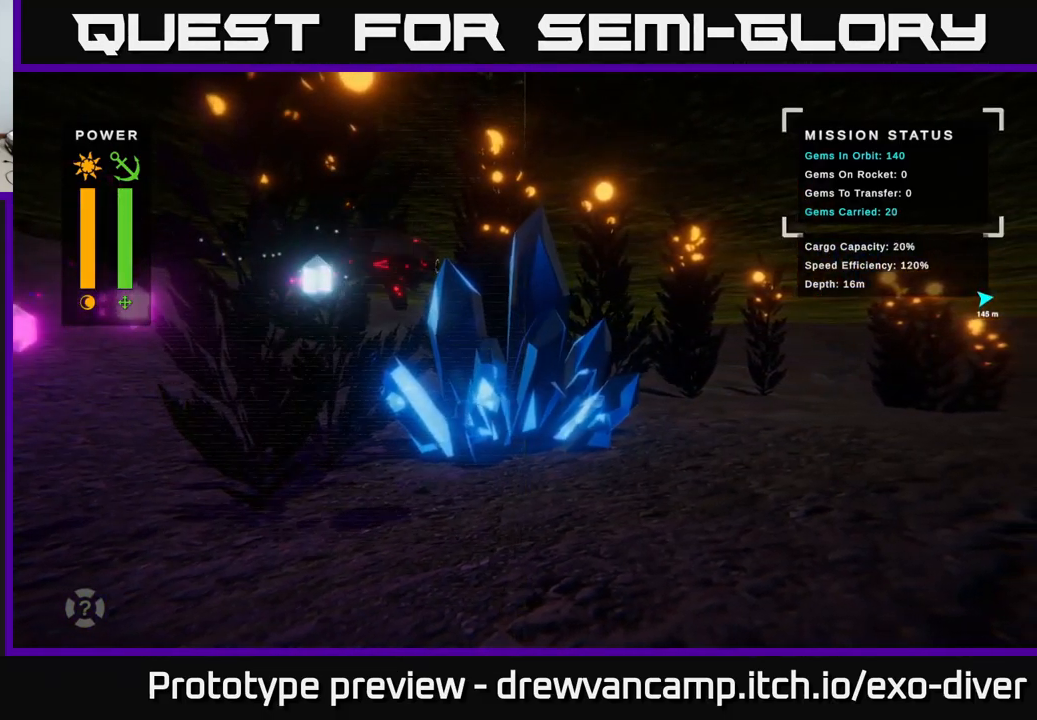
{"buttons": [], "left_stick": "center", "right_stick": "center", "events": [[250, "left_stick", "center"]]}
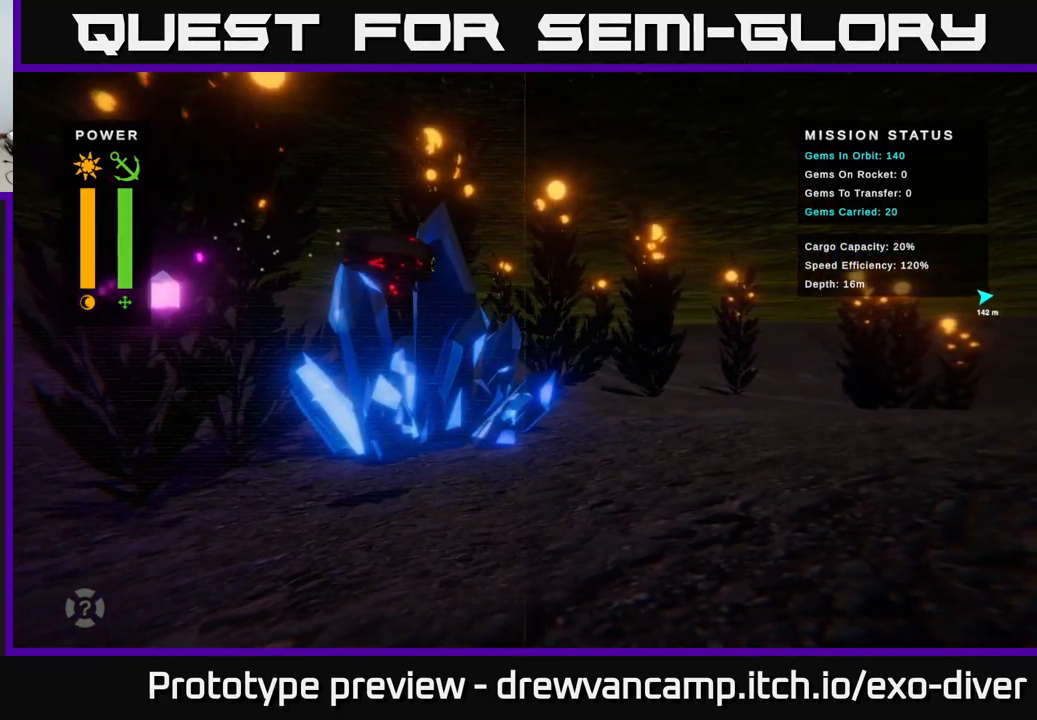
{"buttons": [], "left_stick": "center", "right_stick": "center", "events": []}
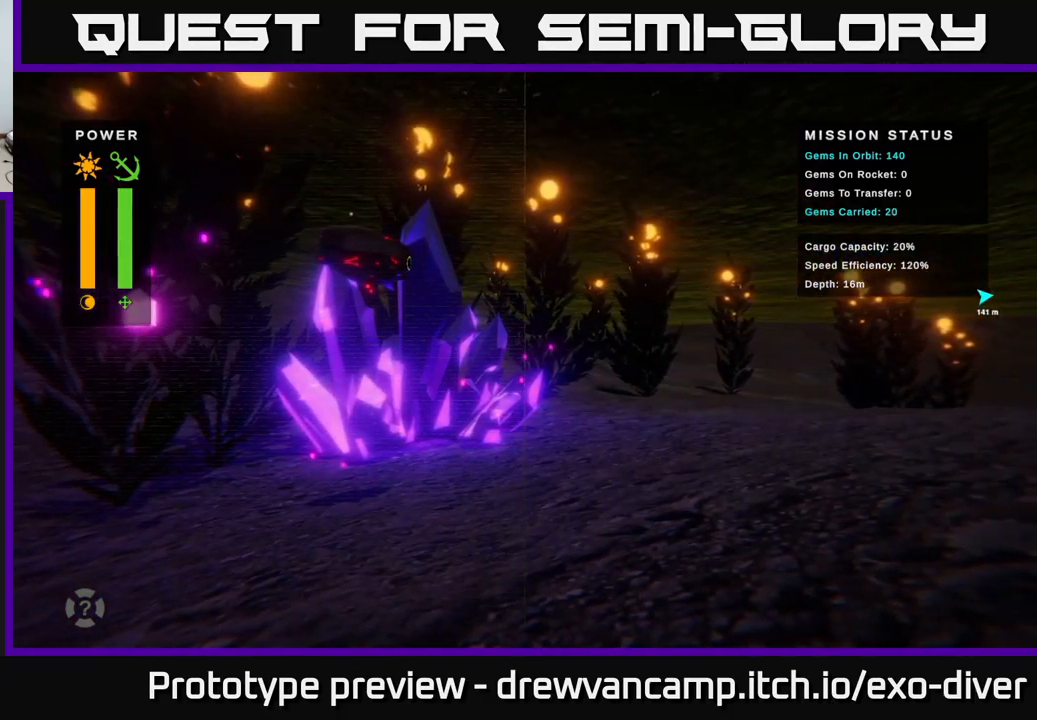
{"buttons": [], "left_stick": "center", "right_stick": "center", "events": []}
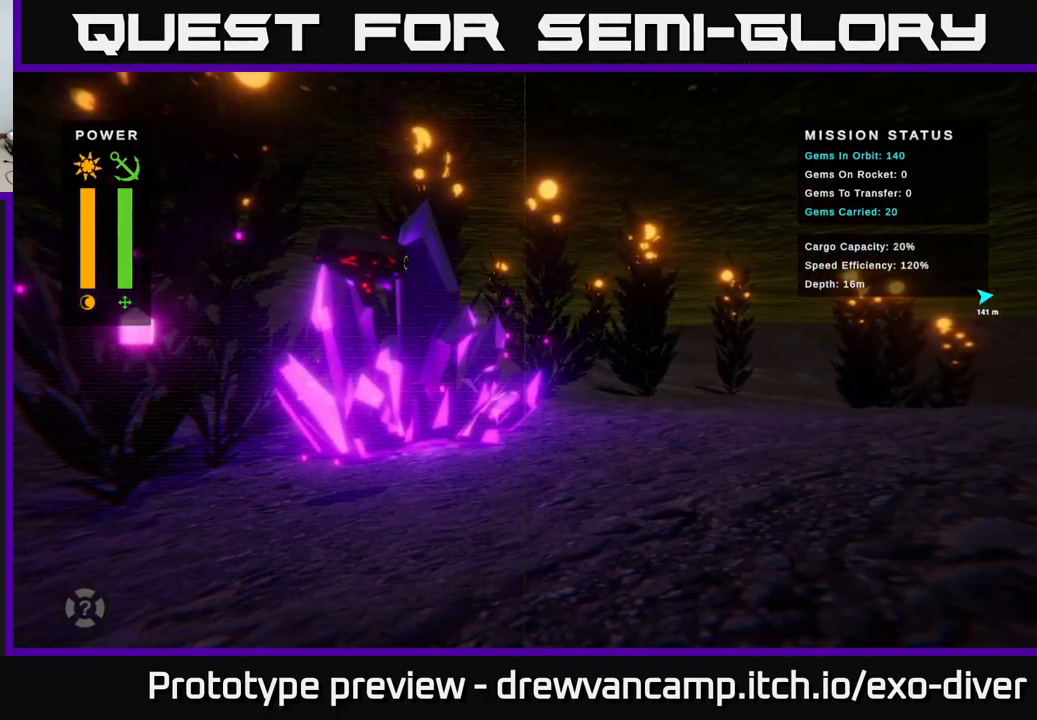
{"buttons": [], "left_stick": "left", "right_stick": "center", "events": [[67, "left_stick", "up"], [317, "left_stick", "left"]]}
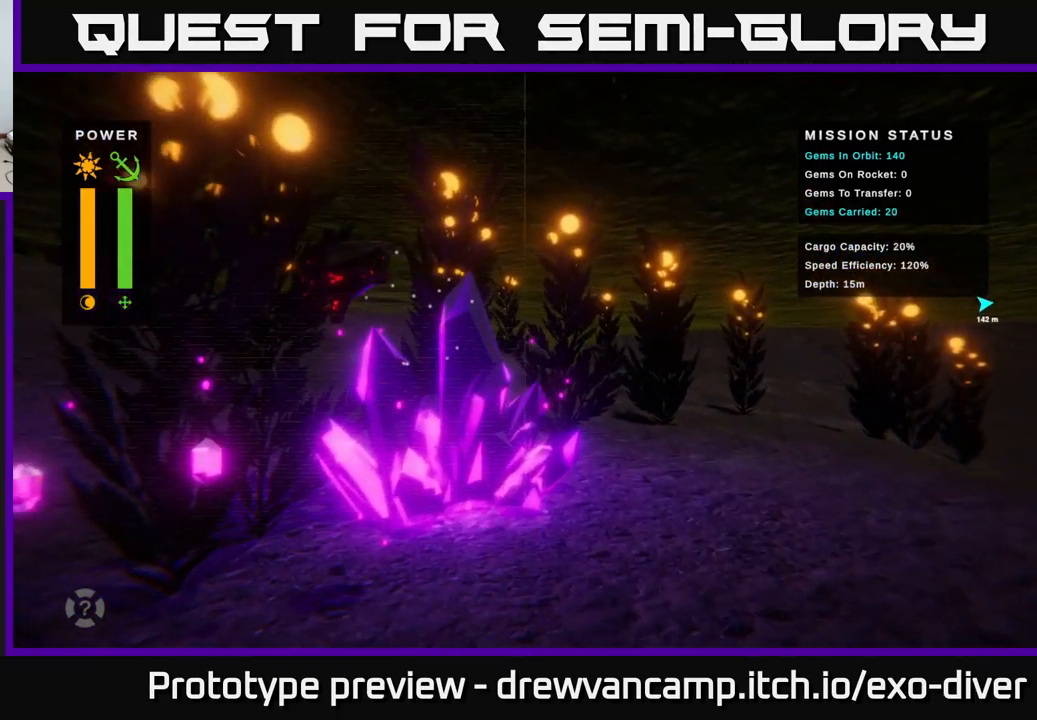
{"buttons": [], "left_stick": "left", "right_stick": "center", "events": []}
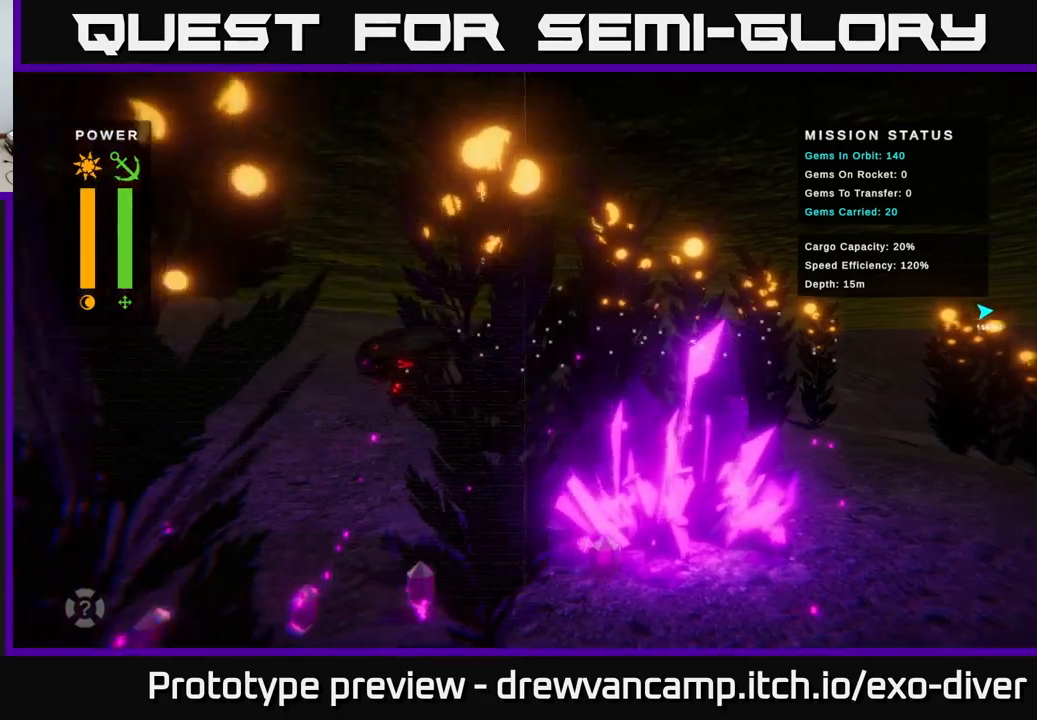
{"buttons": [], "left_stick": "down-left", "right_stick": "center", "events": [[300, "left_stick", "down-left"]]}
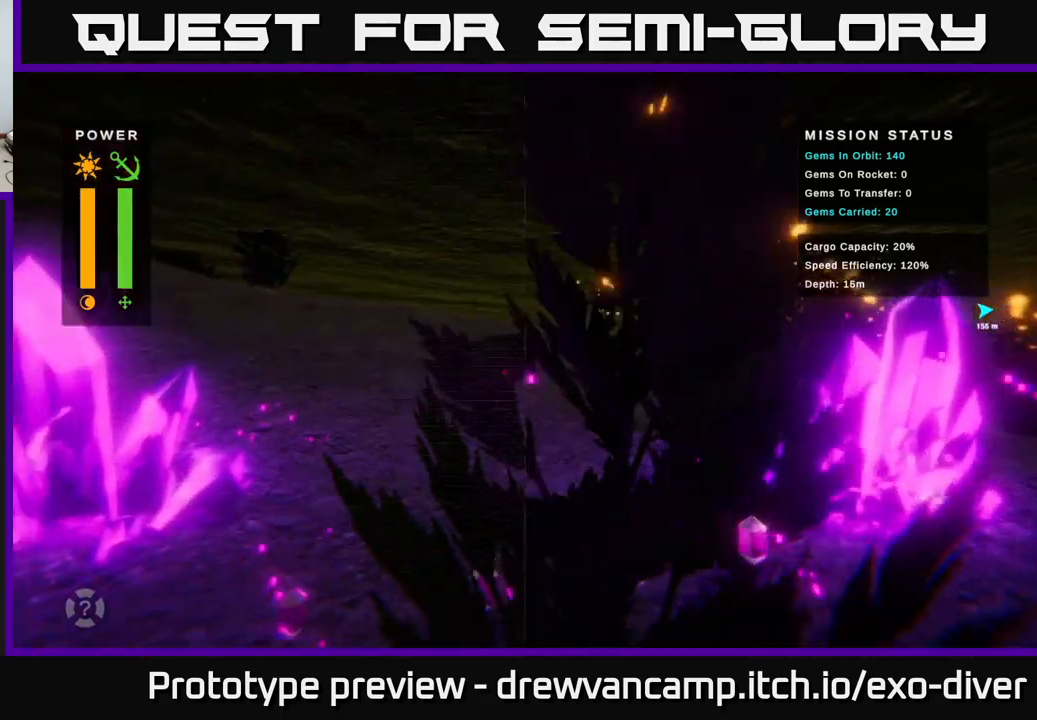
{"buttons": [], "left_stick": "center", "right_stick": "center", "events": [[167, "left_stick", "center"]]}
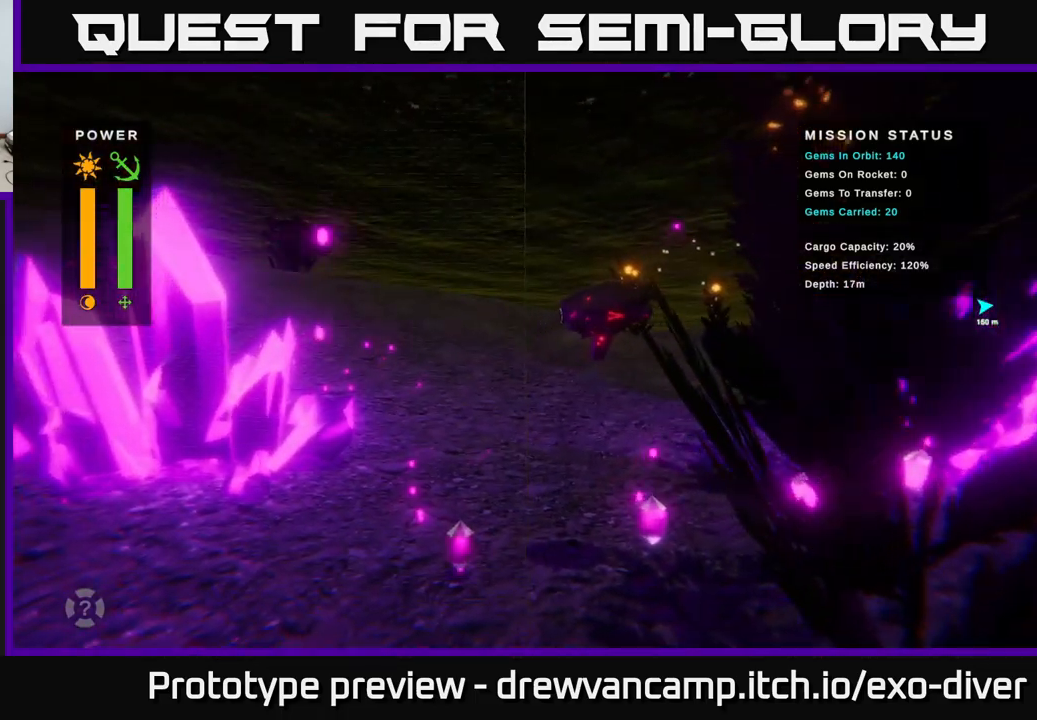
{"buttons": [], "left_stick": "center", "right_stick": "center", "events": []}
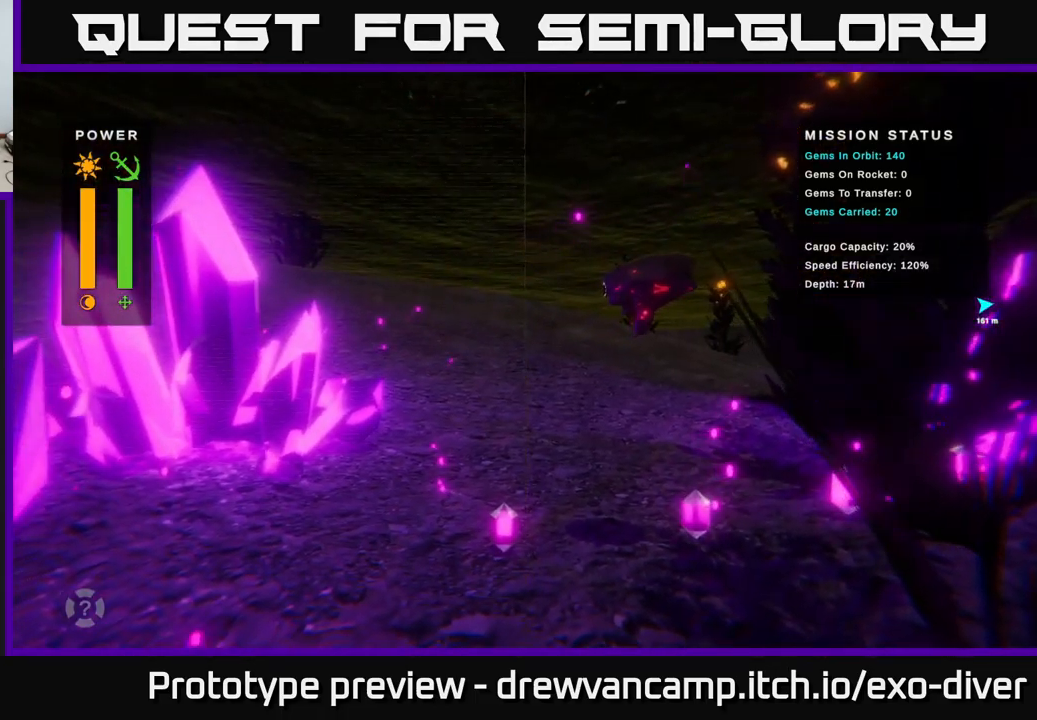
{"buttons": [], "left_stick": "right", "right_stick": "center", "events": [[150, "left_stick", "right"]]}
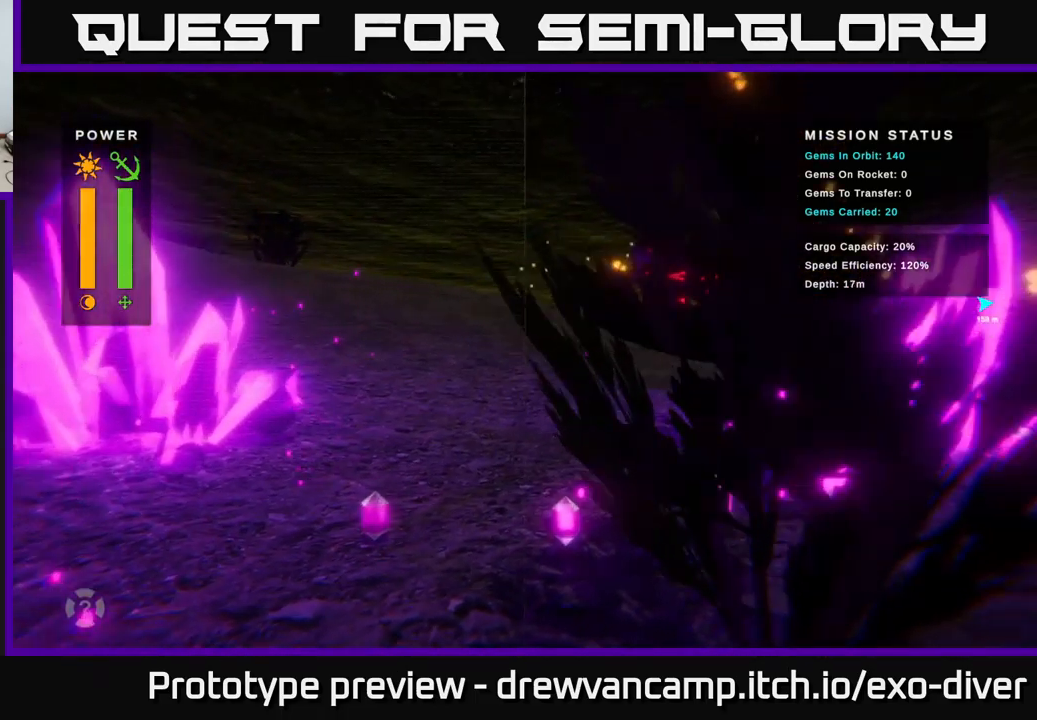
{"buttons": [], "left_stick": "right", "right_stick": "center", "events": [[283, "left_stick", "up-right"], [433, "left_stick", "right"]]}
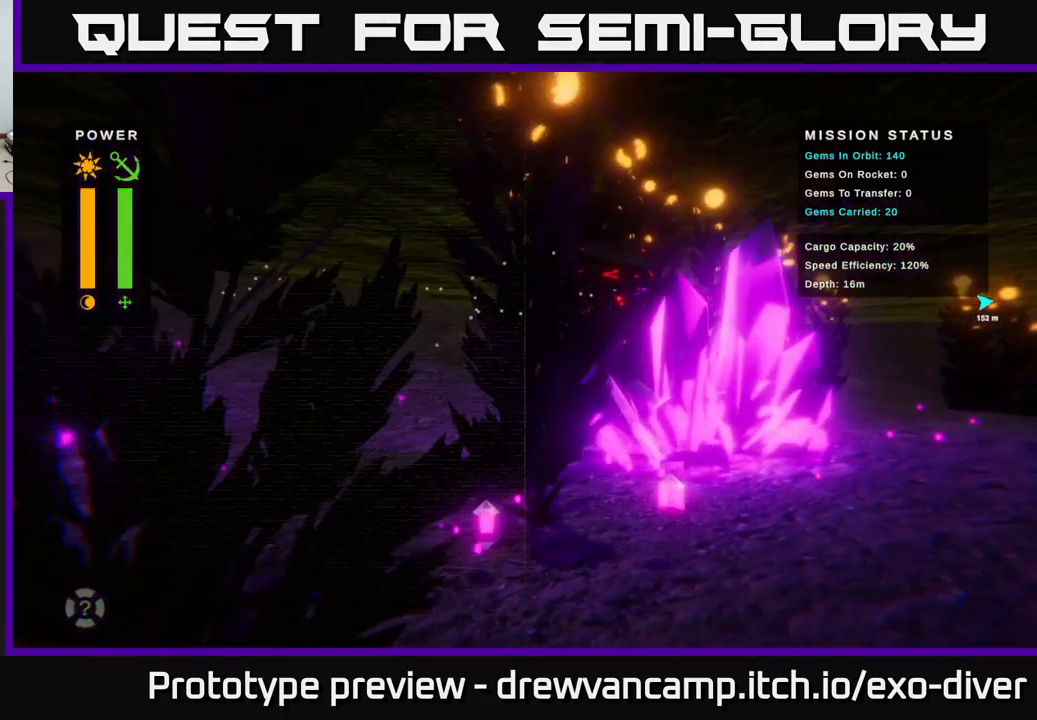
{"buttons": [], "left_stick": "right", "right_stick": "center", "events": []}
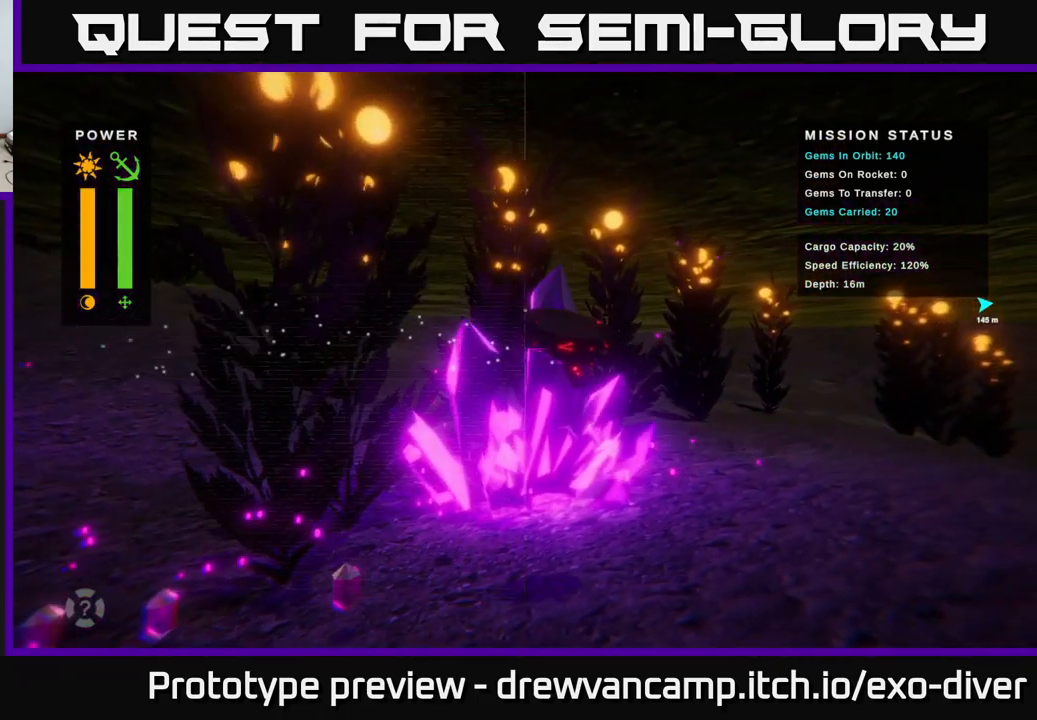
{"buttons": [], "left_stick": "right", "right_stick": "center", "events": []}
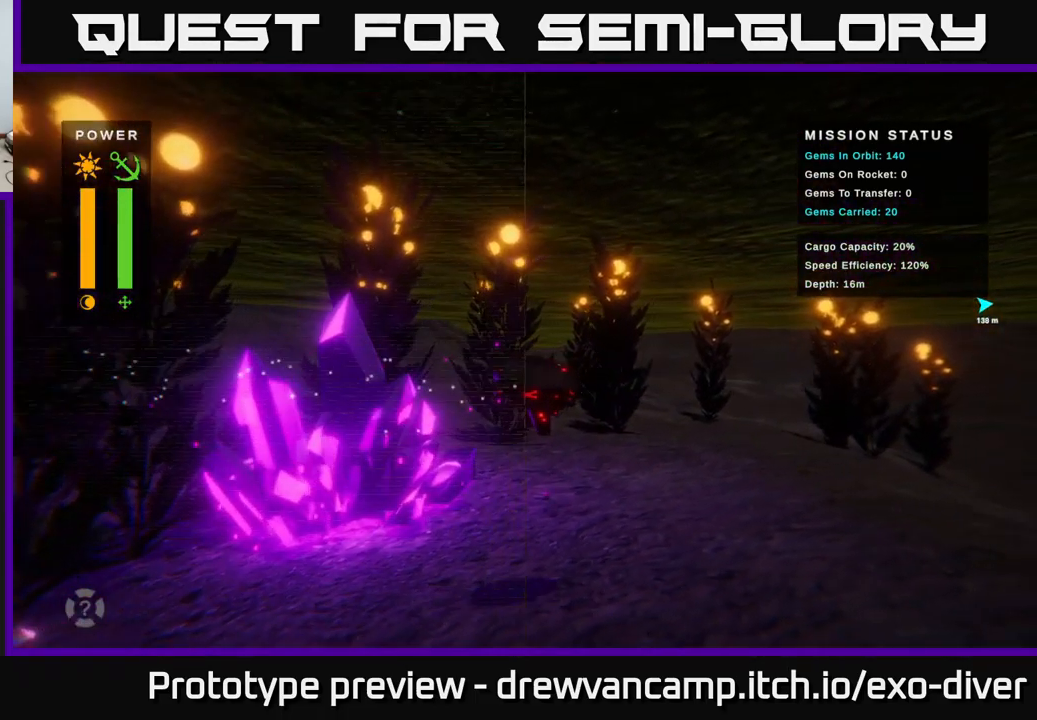
{"buttons": [], "left_stick": "right", "right_stick": "center", "events": []}
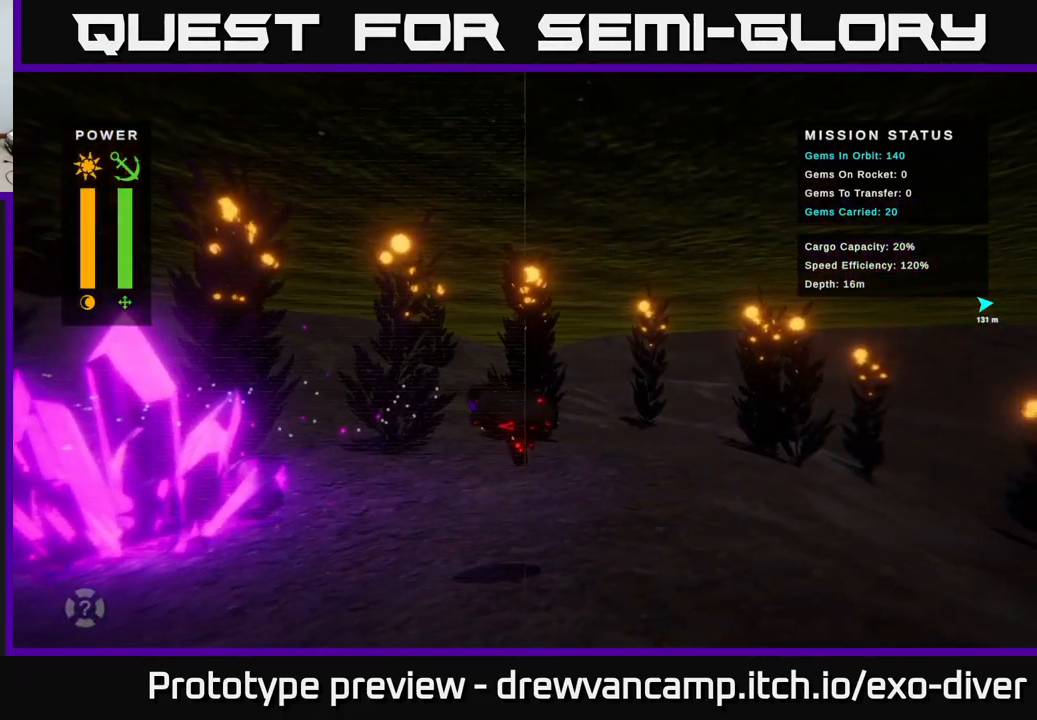
{"buttons": [], "left_stick": "right", "right_stick": "center", "events": []}
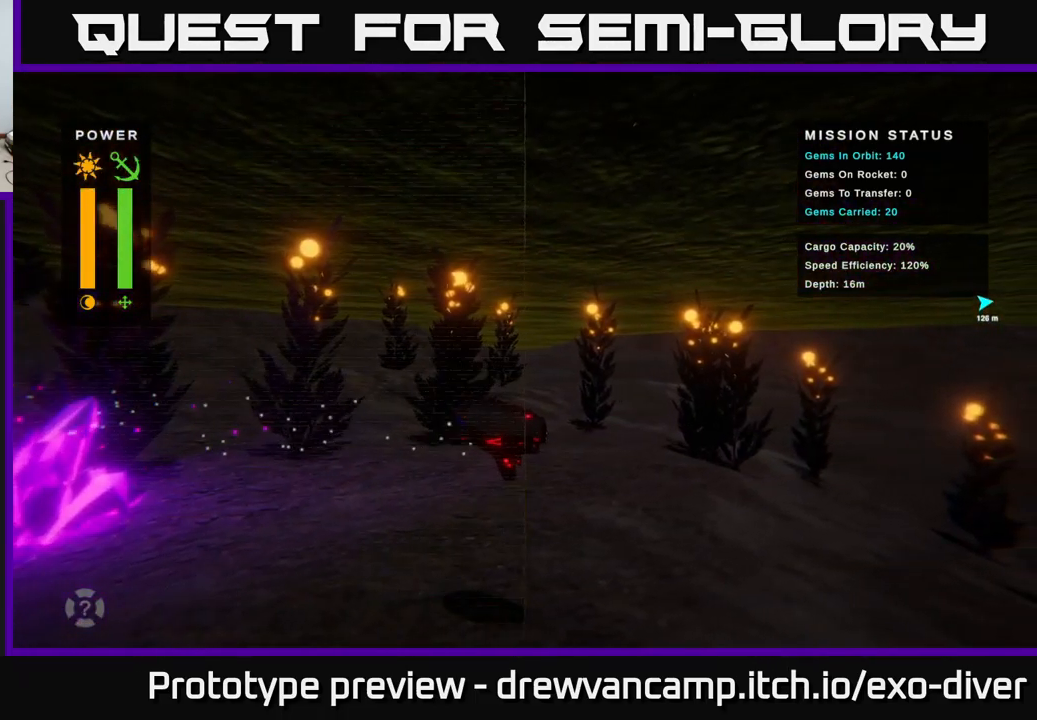
{"buttons": [], "left_stick": "right", "right_stick": "center", "events": []}
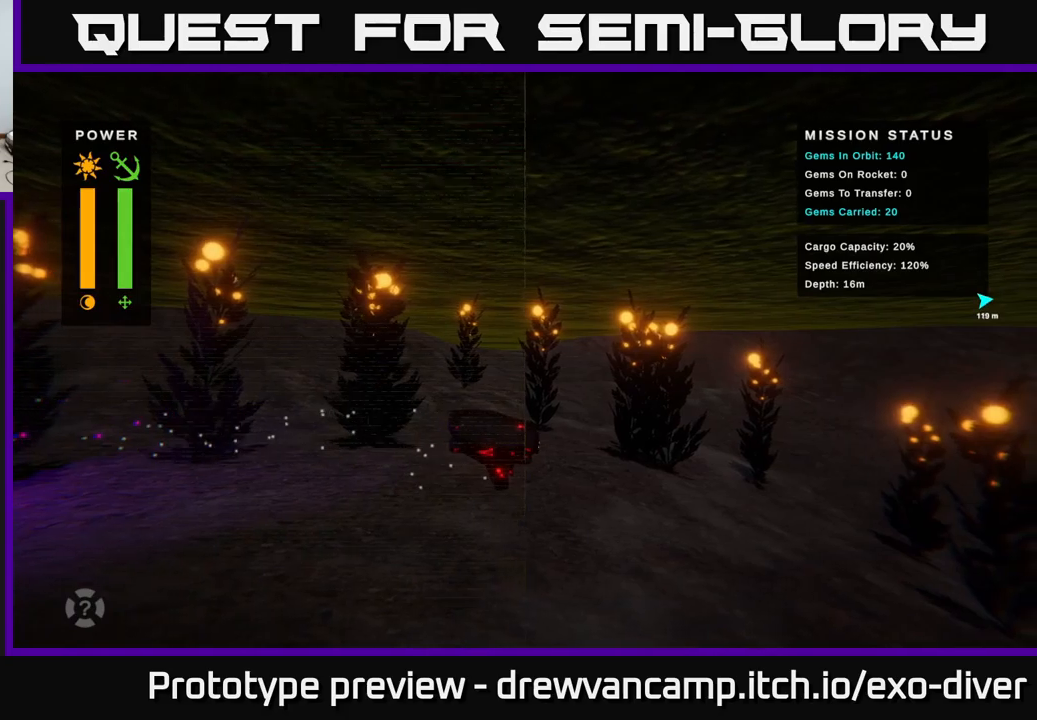
{"buttons": [], "left_stick": "right", "right_stick": "center", "events": []}
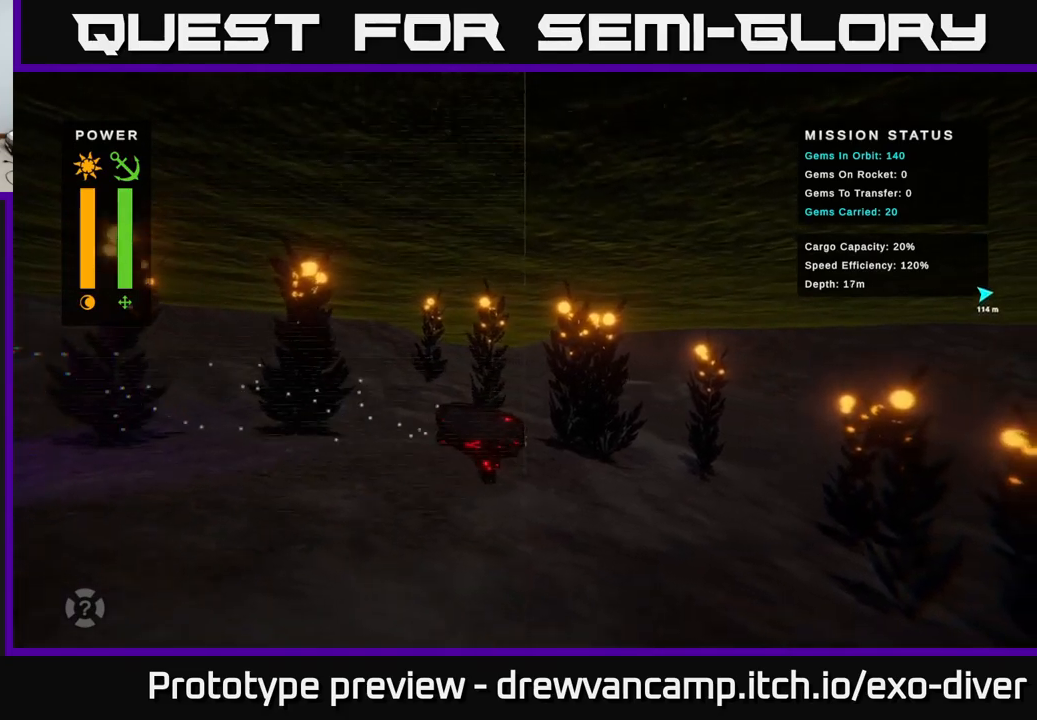
{"buttons": [], "left_stick": "right", "right_stick": "center", "events": []}
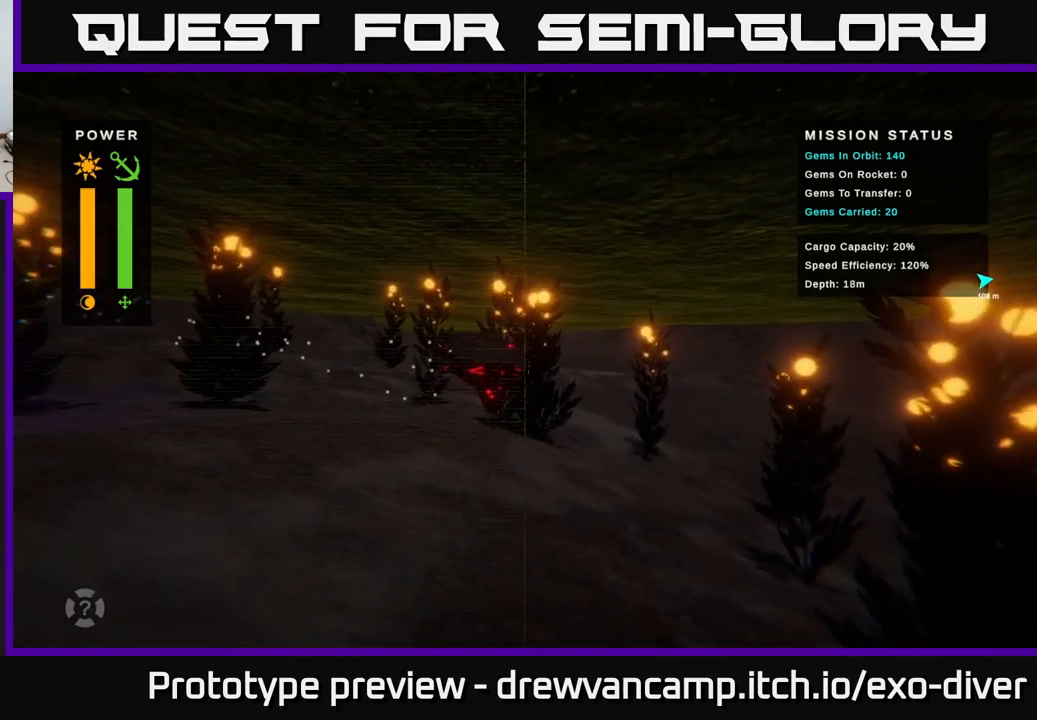
{"buttons": [], "left_stick": "down-right", "right_stick": "center", "events": [[450, "left_stick", "down-right"]]}
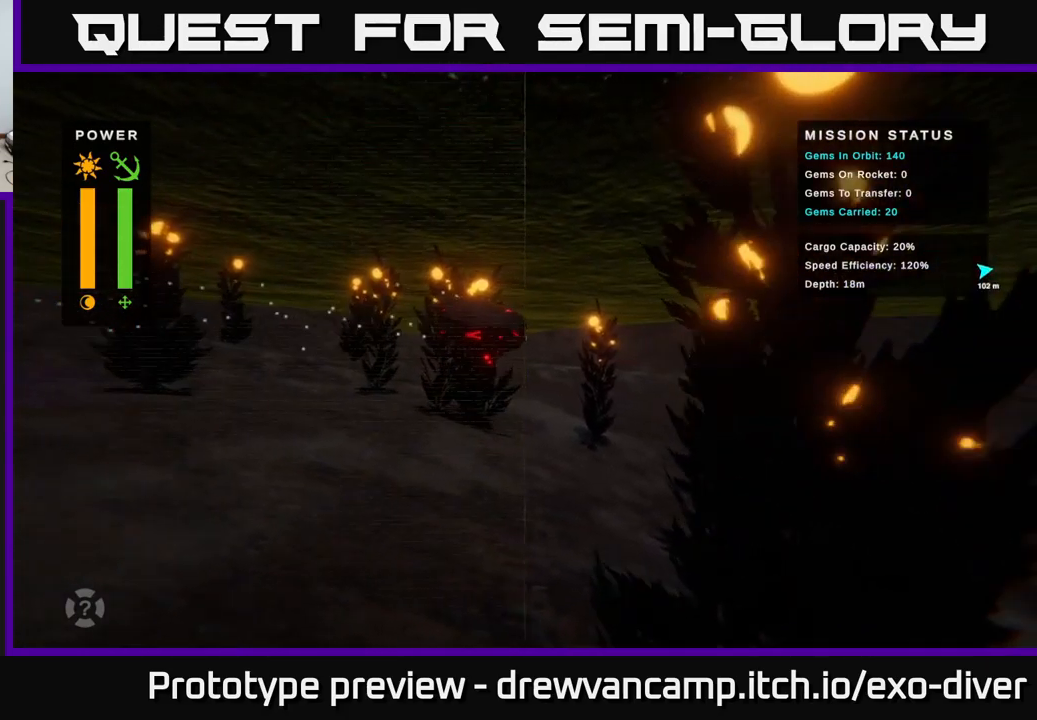
{"buttons": [], "left_stick": "down-right", "right_stick": "center", "events": []}
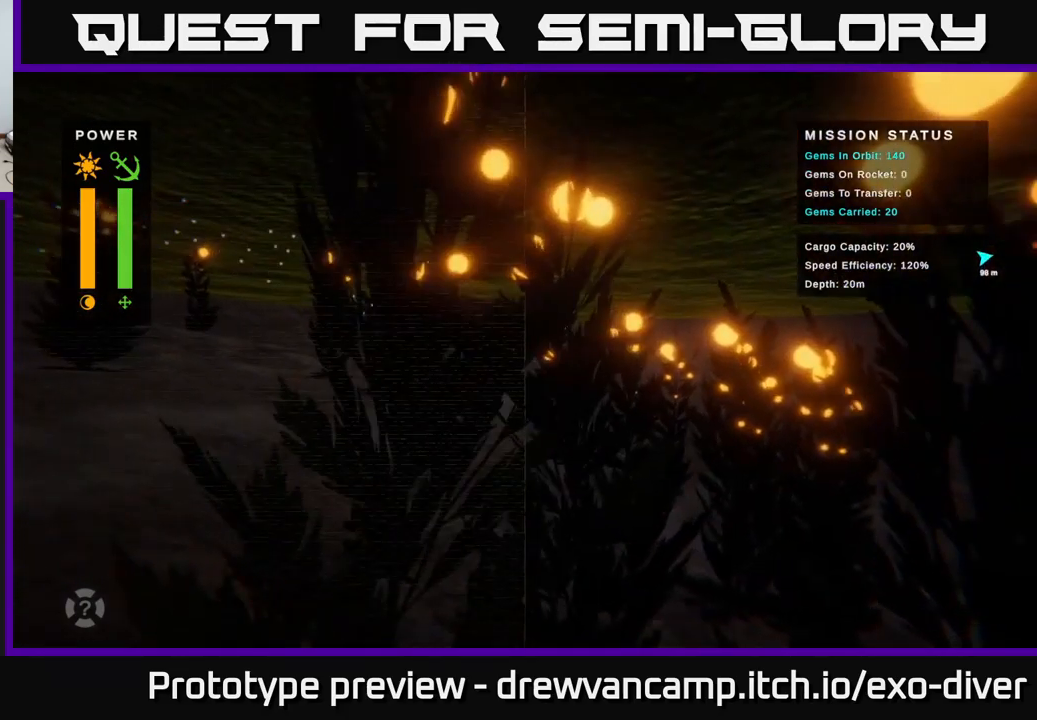
{"buttons": [], "left_stick": "down-right", "right_stick": "center", "events": []}
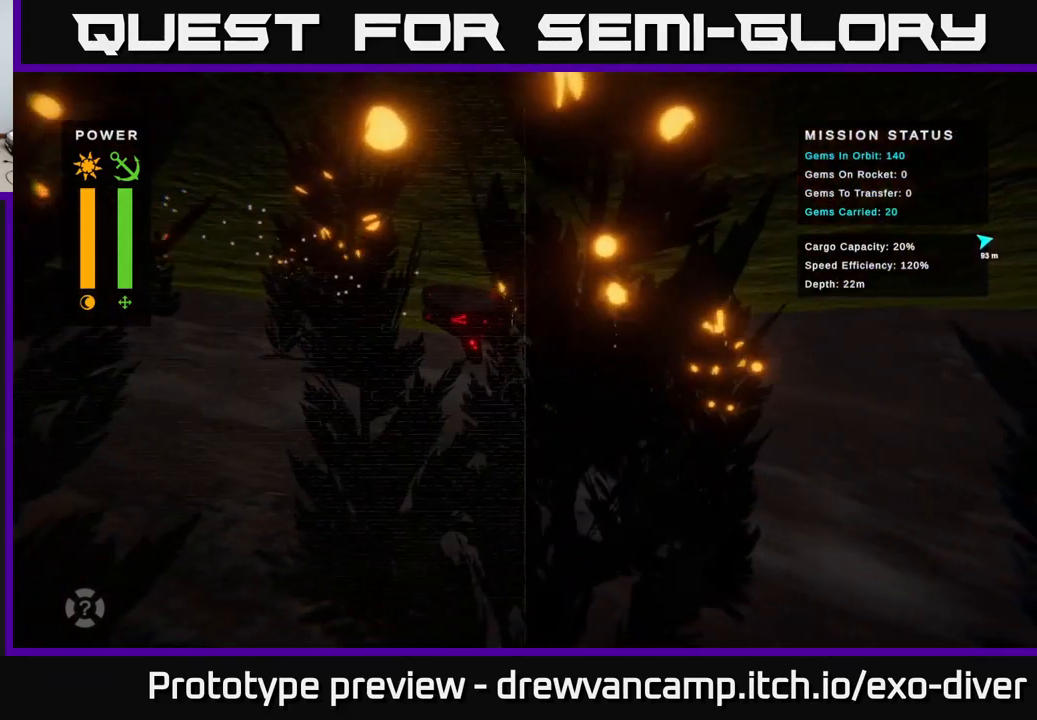
{"buttons": [], "left_stick": "down-right", "right_stick": "center", "events": []}